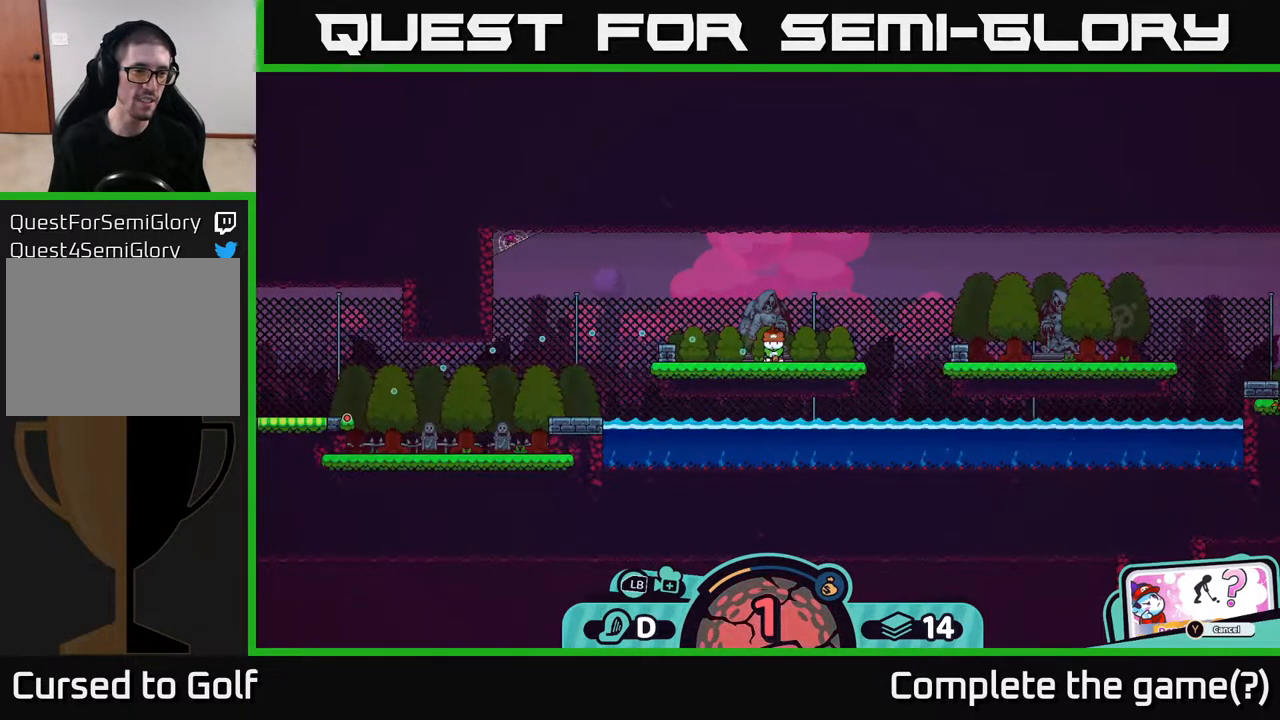
Gameplay with a controller (Xbox layout); each line is a JSON object with the inputs held at the frame after it. "events" lists button and stick changes between this image and that frame as [ms after this image, input, new state], when the widget could be followed in between.
{"buttons": [], "left_stick": "center", "right_stick": "center", "events": []}
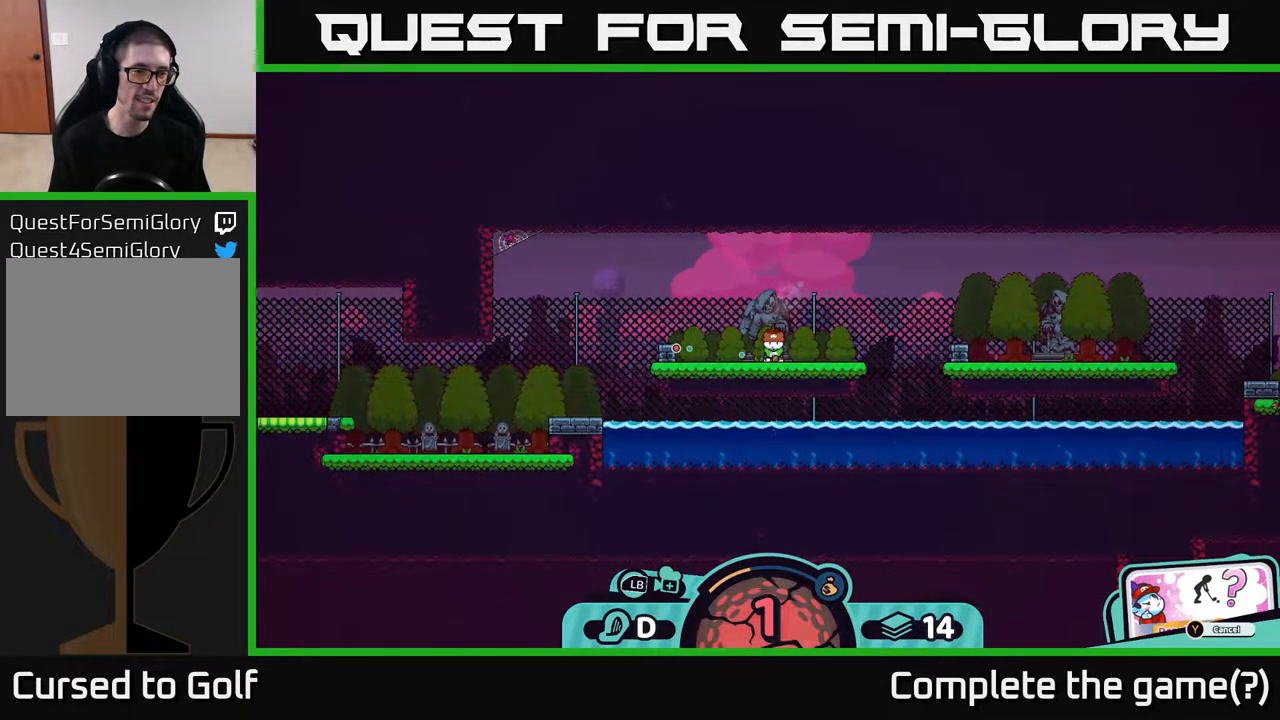
{"buttons": [], "left_stick": "center", "right_stick": "center", "events": []}
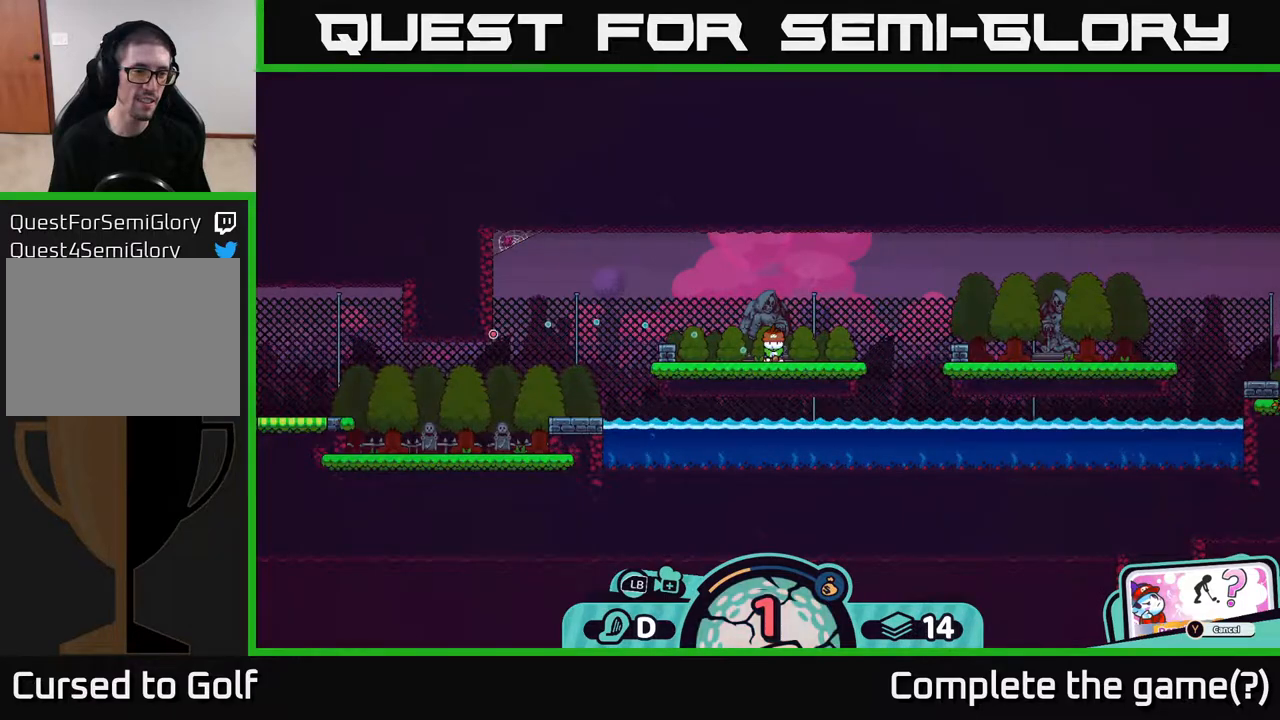
{"buttons": [], "left_stick": "center", "right_stick": "center", "events": []}
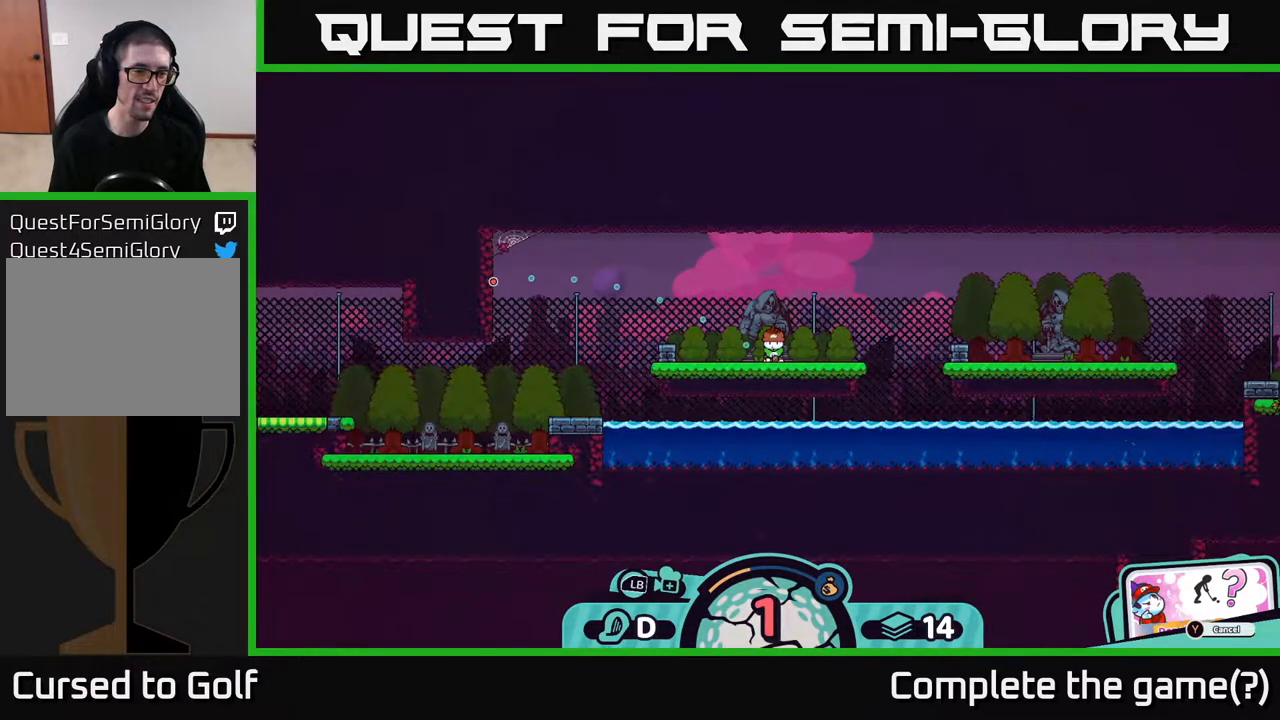
{"buttons": [], "left_stick": "center", "right_stick": "center", "events": []}
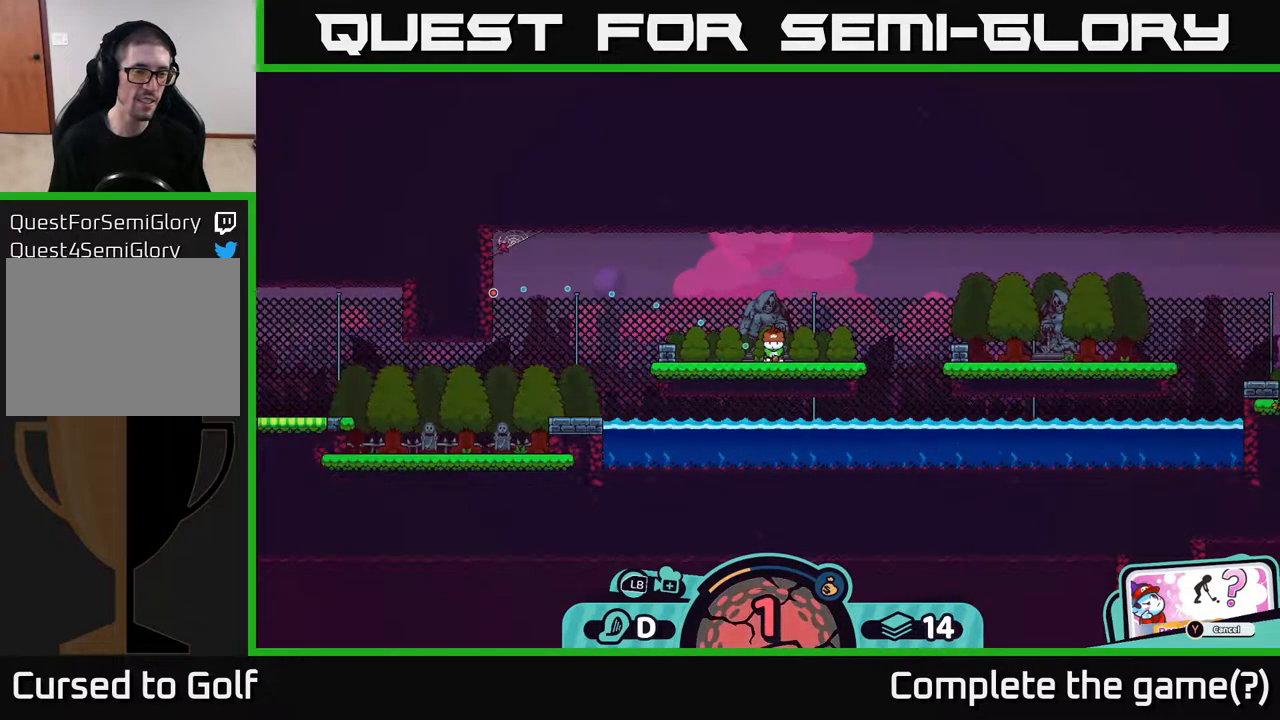
{"buttons": [], "left_stick": "center", "right_stick": "center", "events": []}
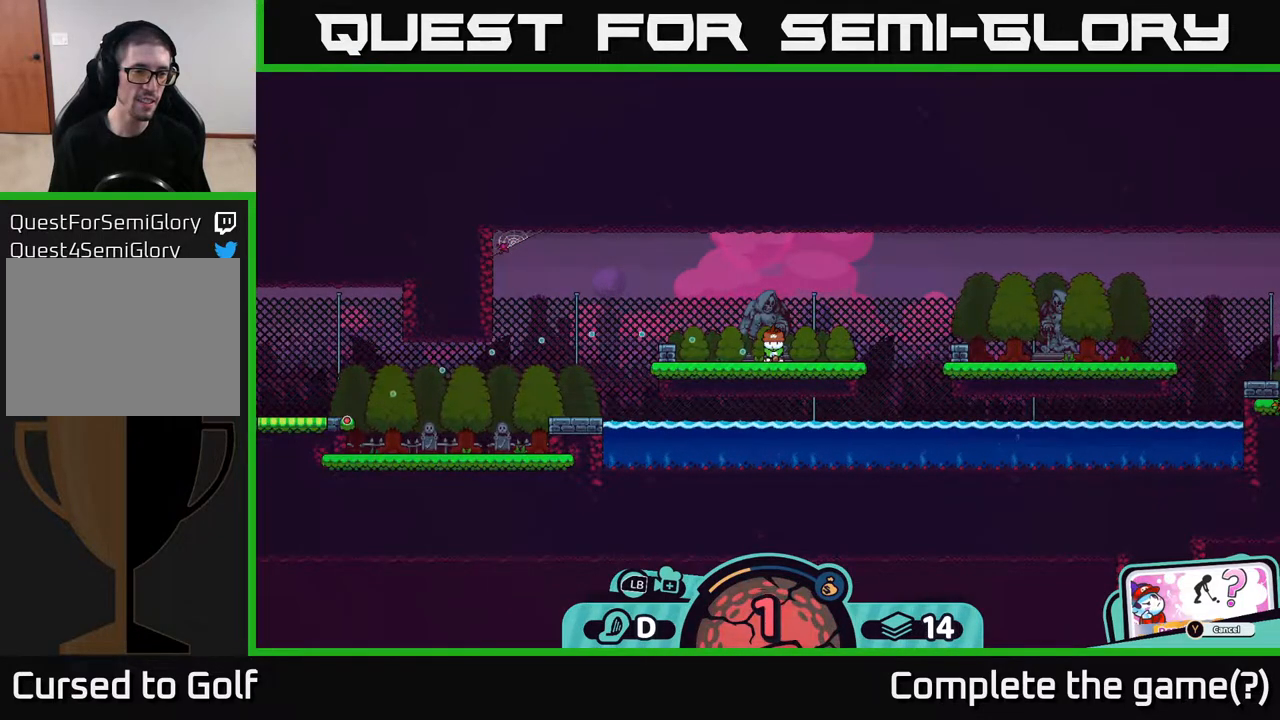
{"buttons": [], "left_stick": "center", "right_stick": "center", "events": []}
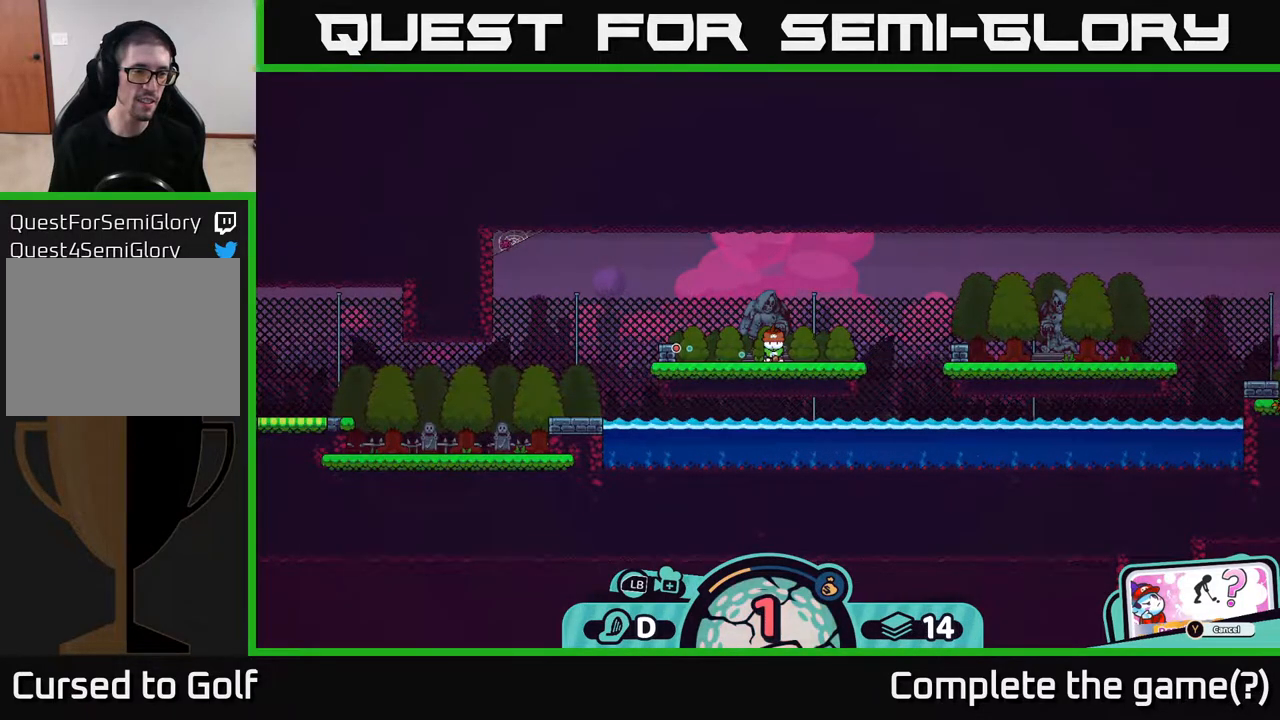
{"buttons": ["A"], "left_stick": "center", "right_stick": "center", "events": [[483, "A", "down"]]}
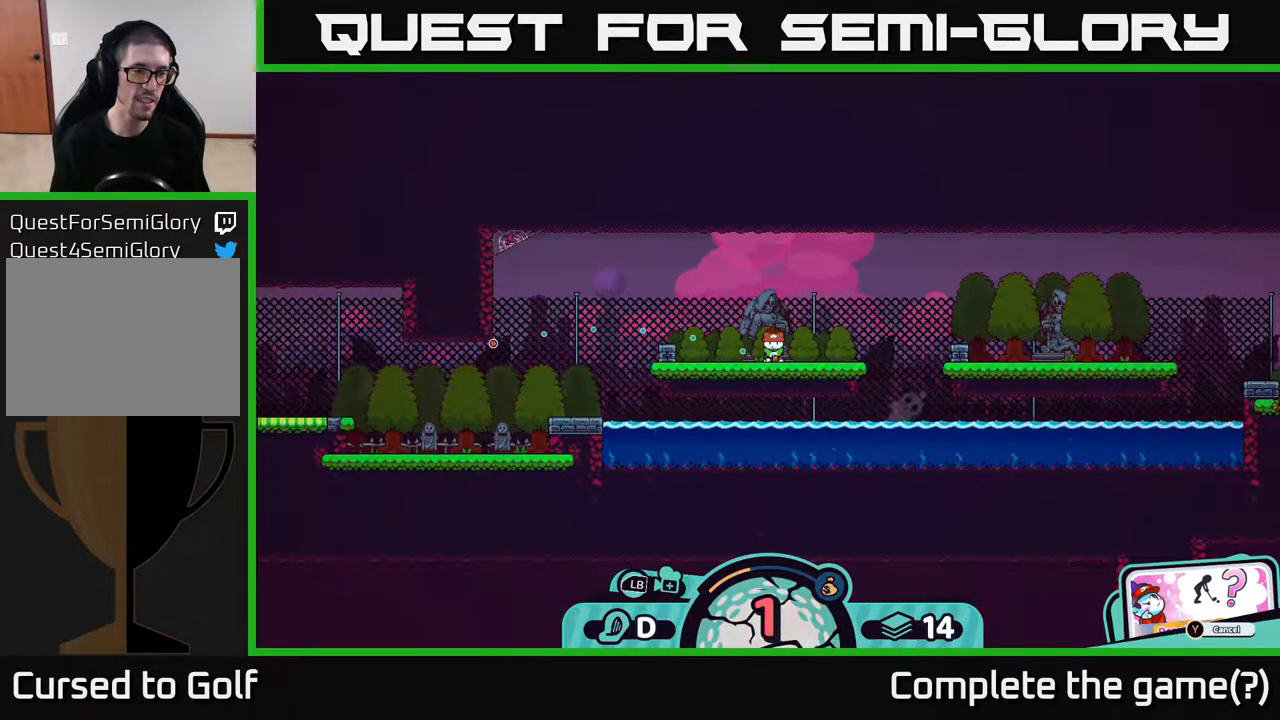
{"buttons": [], "left_stick": "left", "right_stick": "center", "events": [[50, "A", "up"], [400, "left_stick", "left"]]}
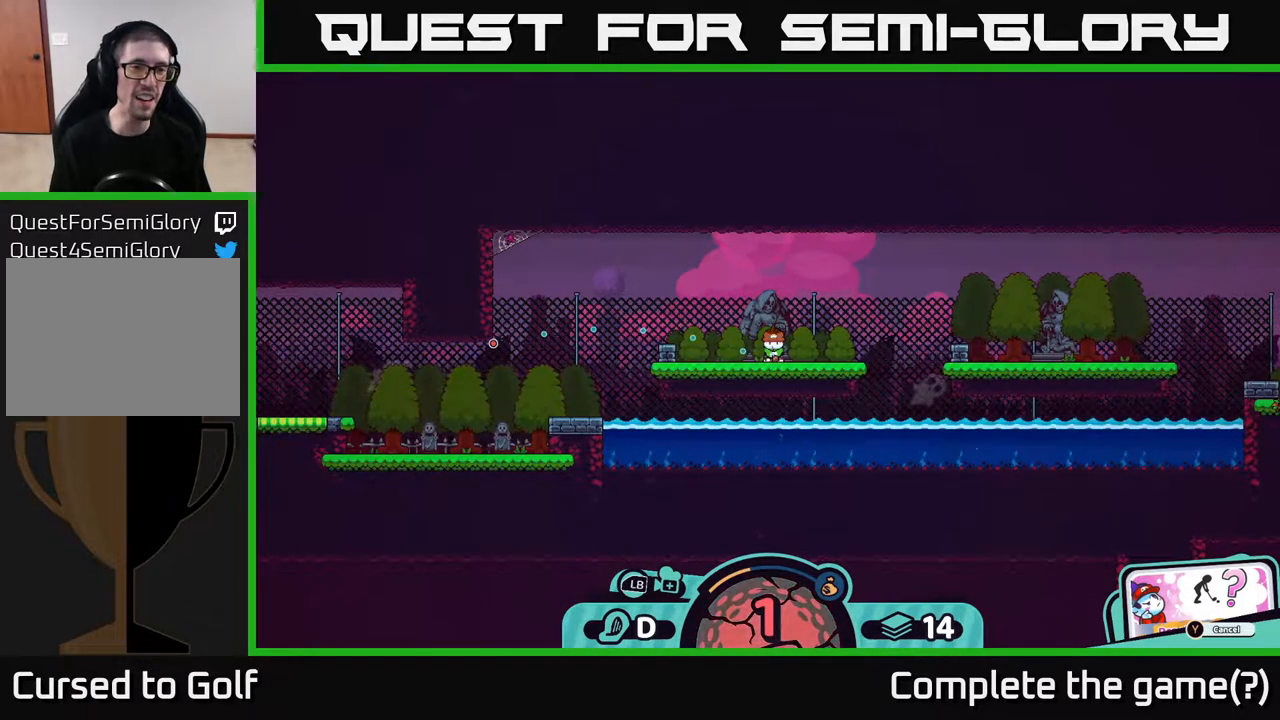
{"buttons": [], "left_stick": "left", "right_stick": "center", "events": []}
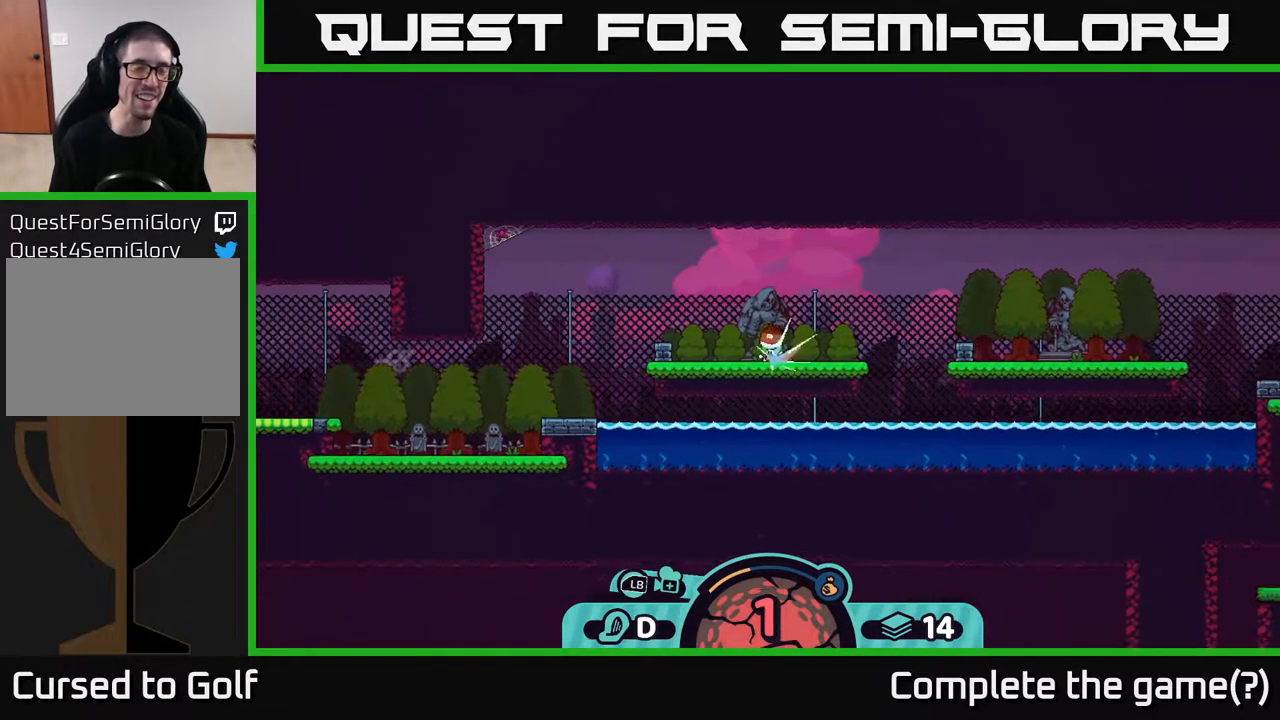
{"buttons": [], "left_stick": "left", "right_stick": "center", "events": []}
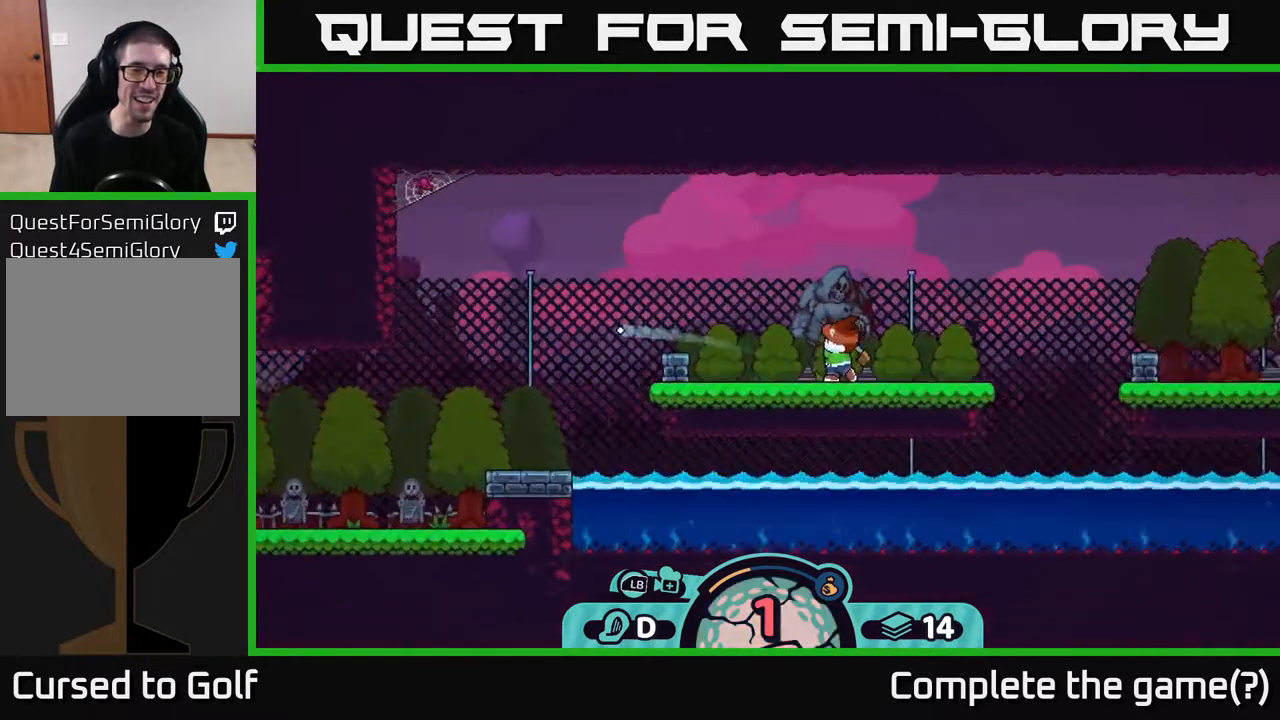
{"buttons": [], "left_stick": "left", "right_stick": "center", "events": [[383, "A", "down"], [483, "A", "up"]]}
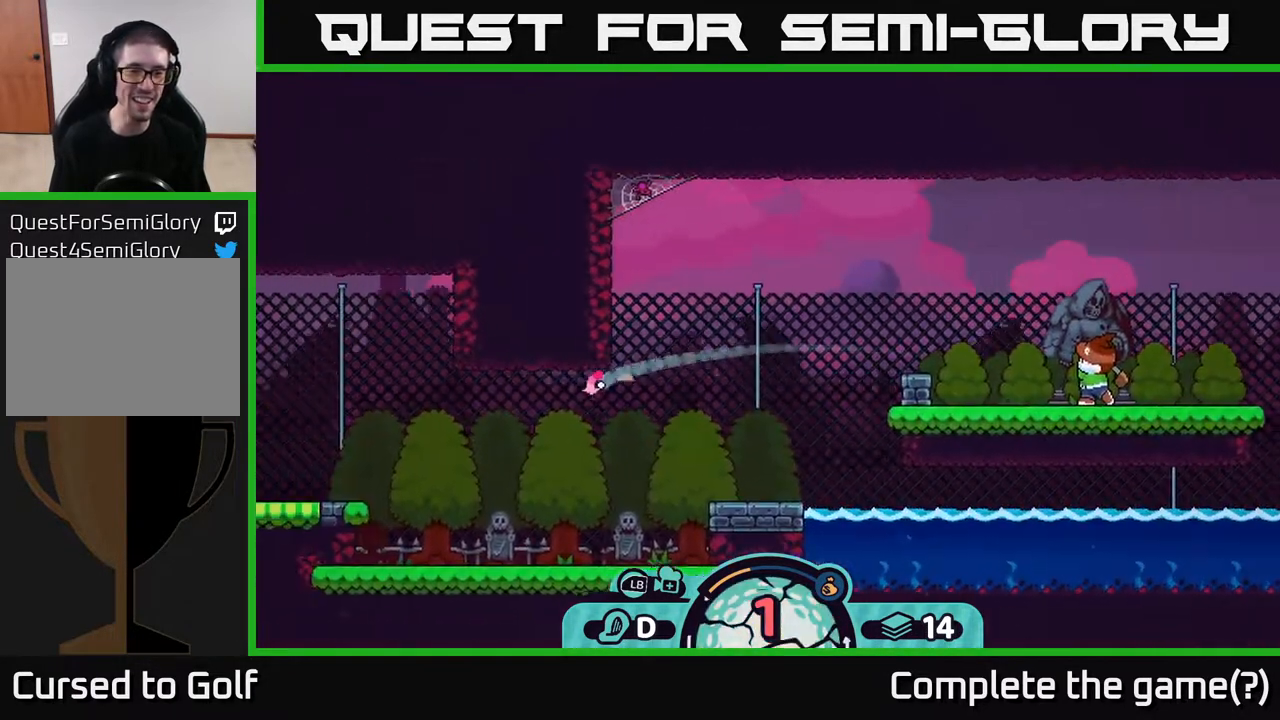
{"buttons": [], "left_stick": "left", "right_stick": "center", "events": [[67, "A", "down"], [133, "A", "up"], [183, "A", "down"], [283, "A", "up"], [367, "A", "down"], [483, "A", "up"]]}
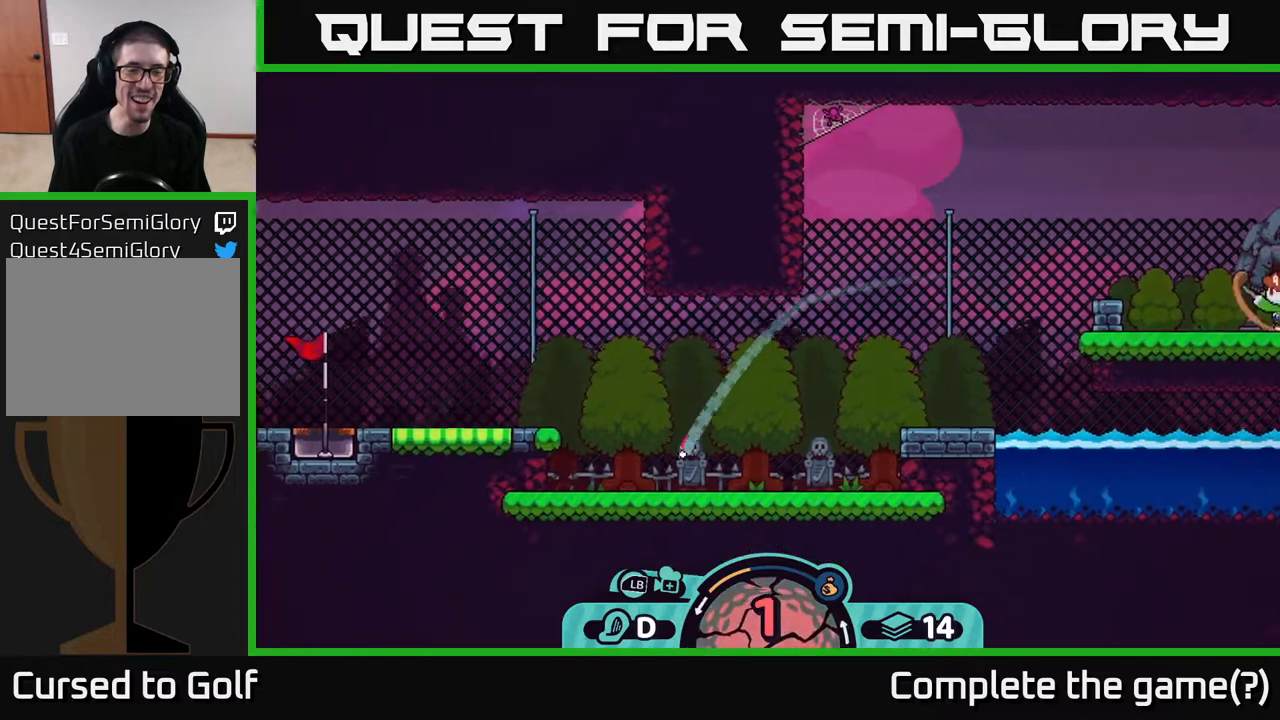
{"buttons": ["A"], "left_stick": "left", "right_stick": "center", "events": [[50, "A", "down"], [150, "A", "up"], [217, "A", "down"], [350, "A", "up"], [417, "A", "down"]]}
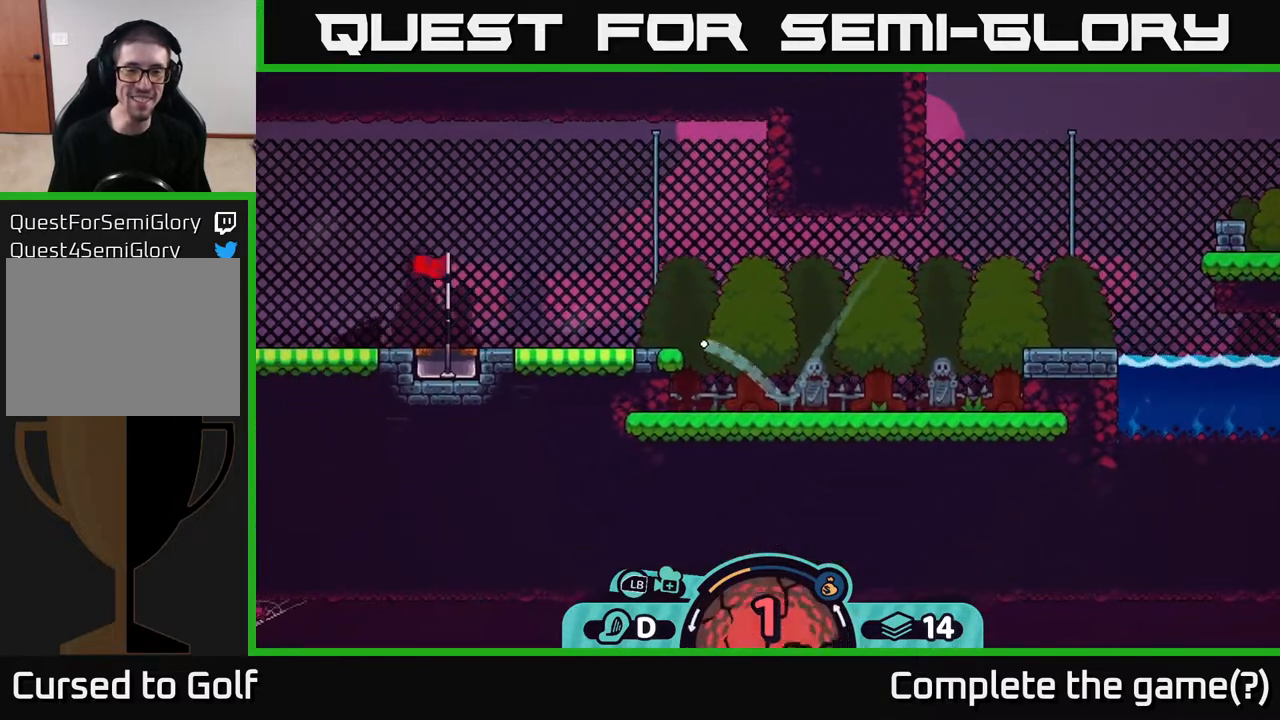
{"buttons": ["A"], "left_stick": "left", "right_stick": "center", "events": [[33, "A", "up"], [83, "A", "down"], [217, "A", "up"], [283, "A", "down"], [383, "A", "up"], [433, "A", "down"]]}
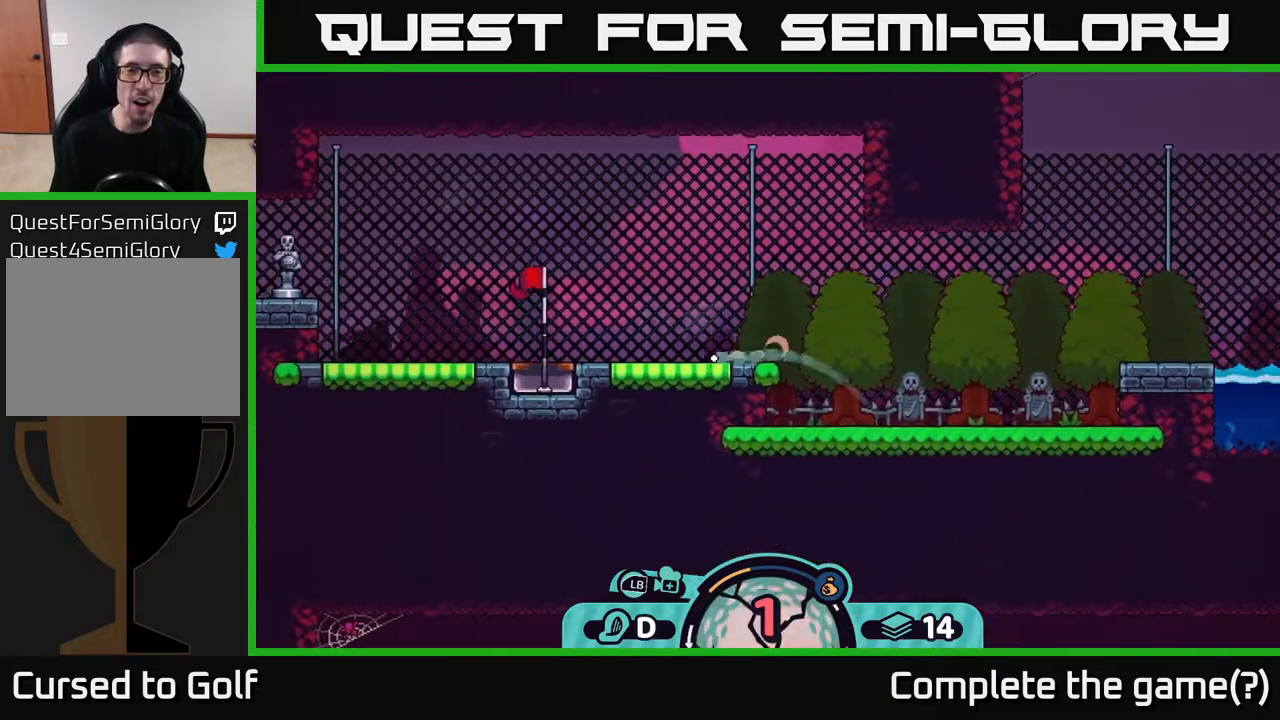
{"buttons": [], "left_stick": "left", "right_stick": "center", "events": [[17, "A", "up"], [83, "A", "down"], [150, "A", "up"], [217, "A", "down"], [283, "A", "up"], [350, "A", "down"], [450, "A", "up"]]}
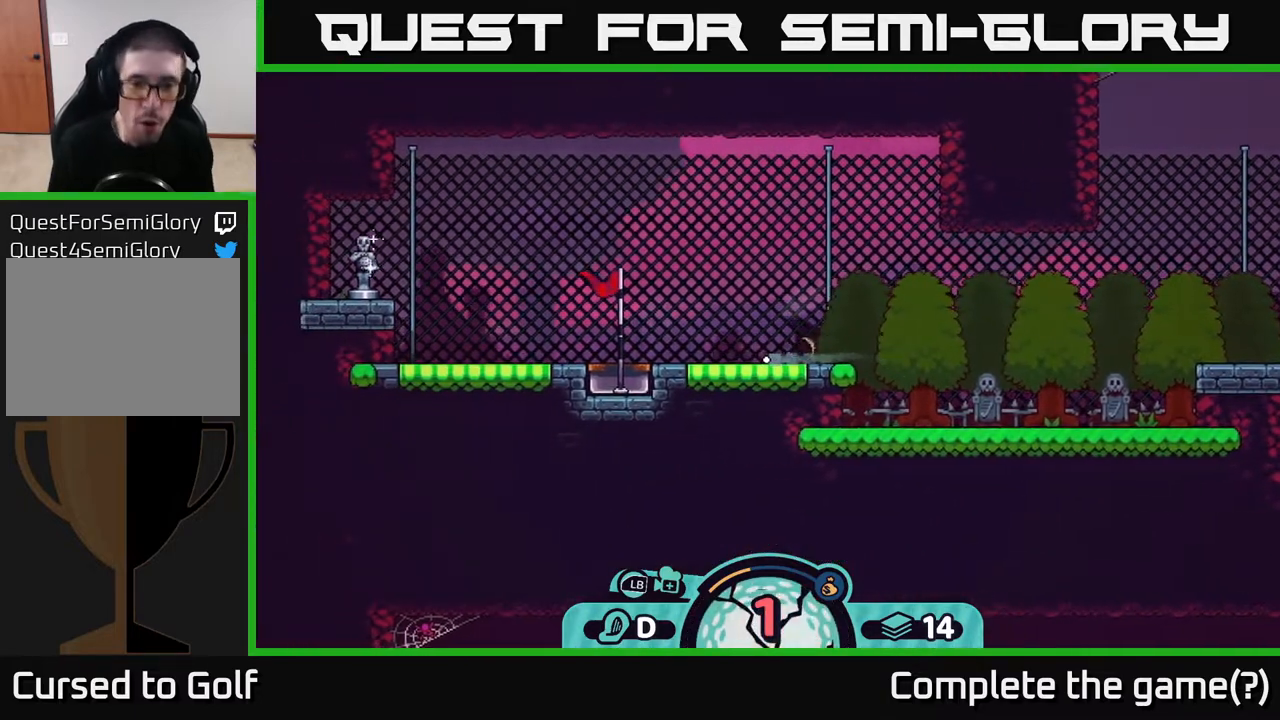
{"buttons": ["A"], "left_stick": "left", "right_stick": "center", "events": [[17, "A", "down"], [133, "A", "up"], [200, "A", "down"], [300, "A", "up"], [367, "A", "down"]]}
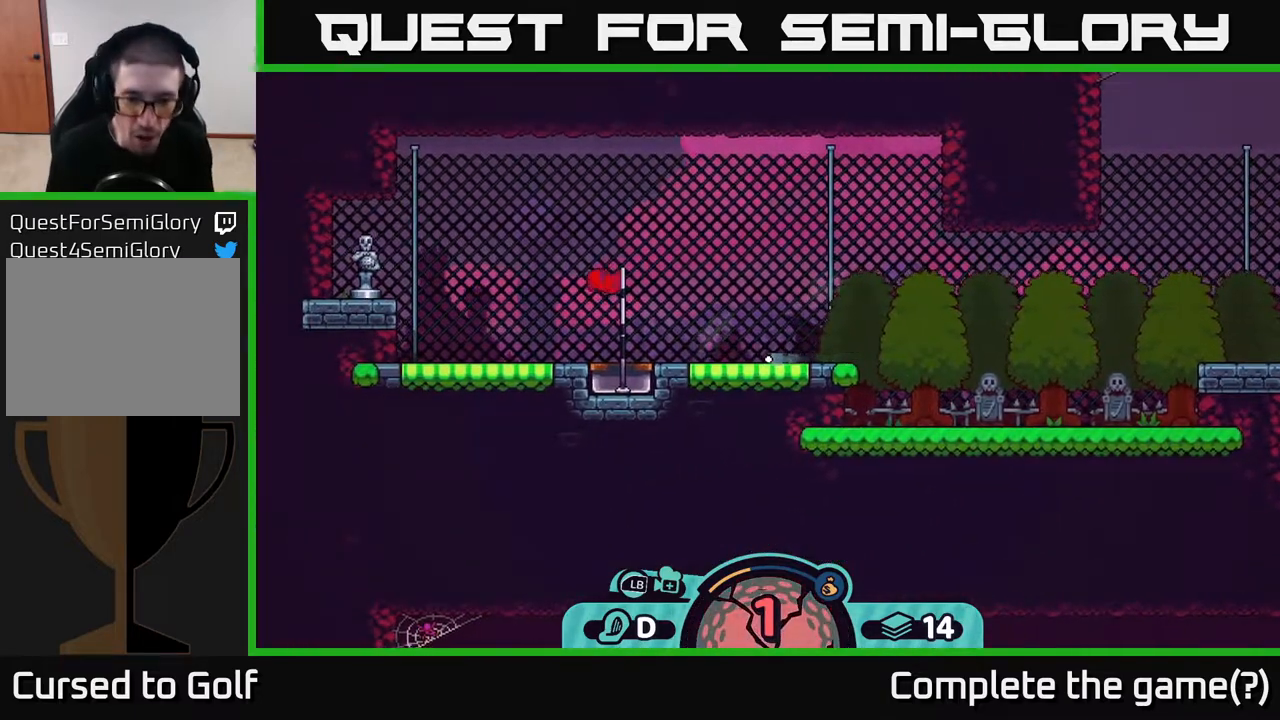
{"buttons": [], "left_stick": "center", "right_stick": "center", "events": [[50, "A", "up"], [83, "A", "down"], [200, "A", "up"], [417, "left_stick", "center"]]}
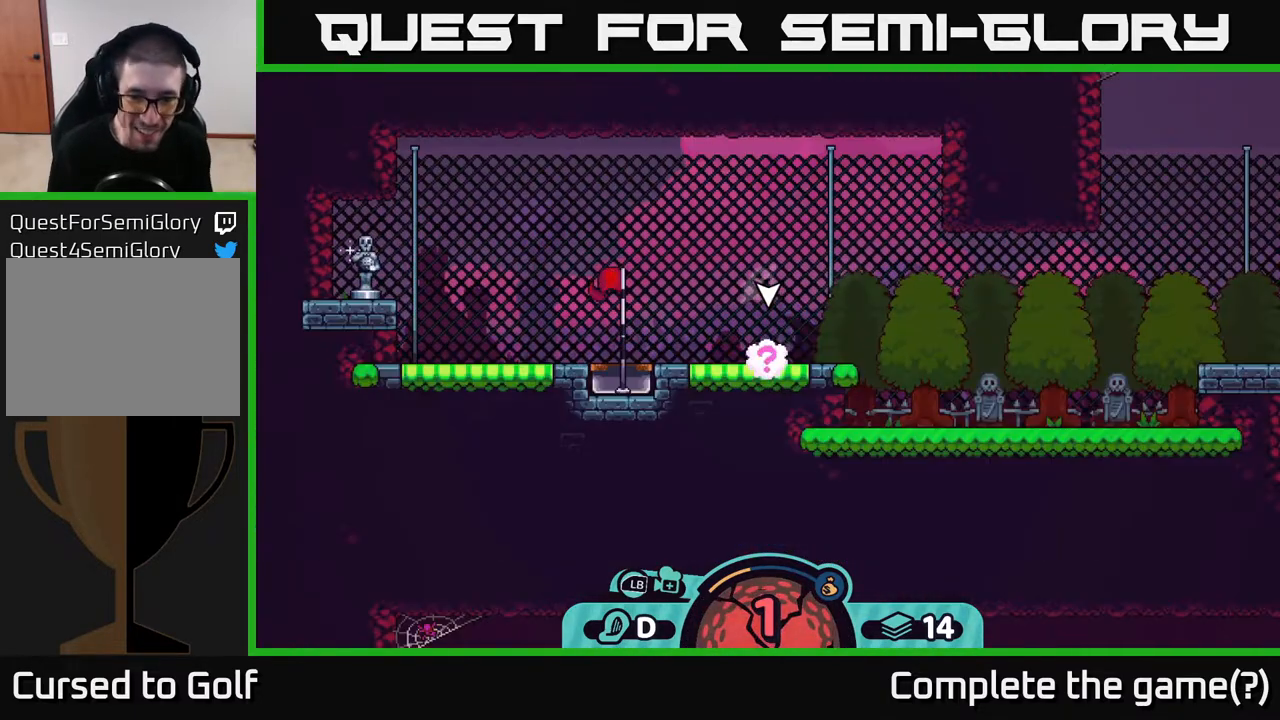
{"buttons": [], "left_stick": "center", "right_stick": "center", "events": []}
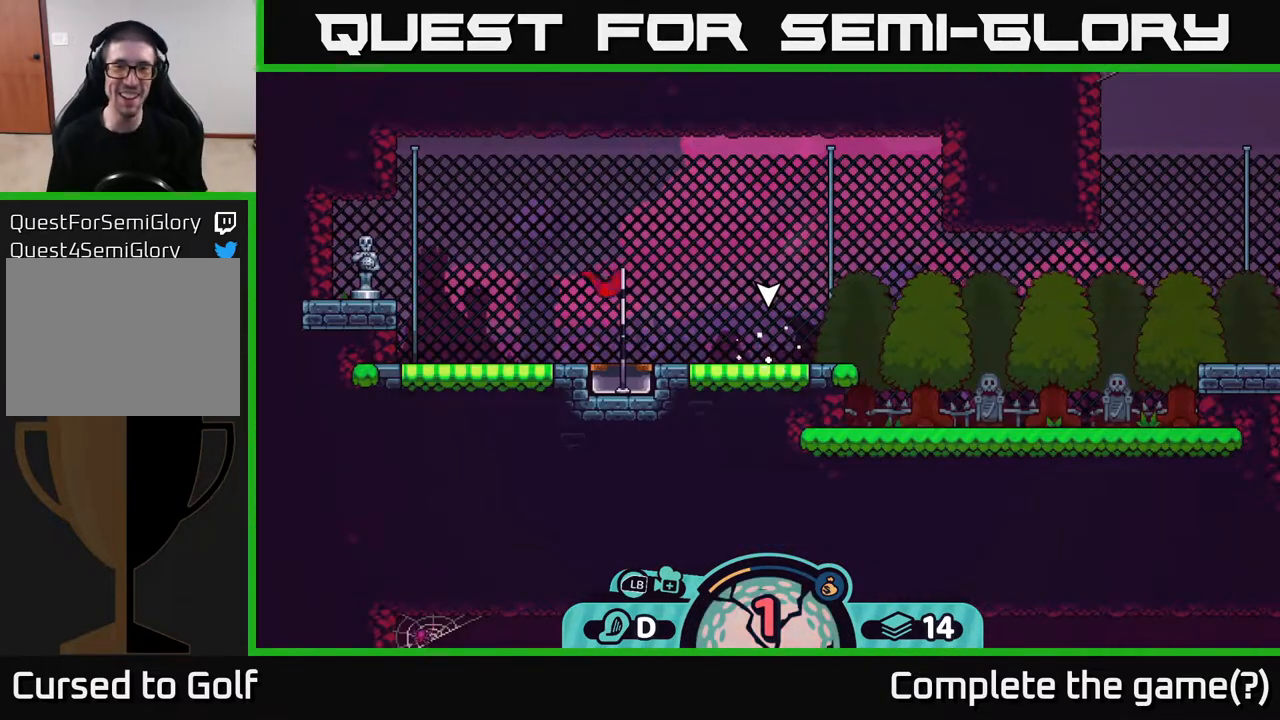
{"buttons": [], "left_stick": "center", "right_stick": "center", "events": []}
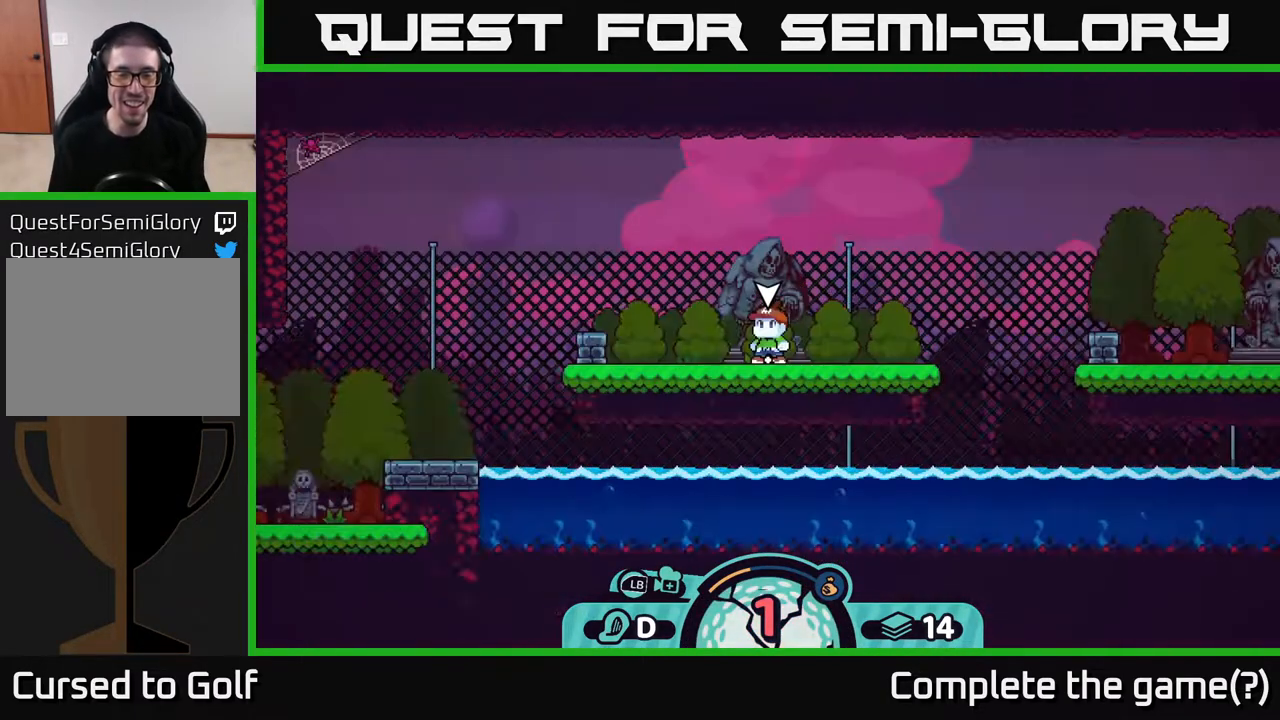
{"buttons": [], "left_stick": "center", "right_stick": "center", "events": [[17, "left_stick", "left"], [283, "left_stick", "center"]]}
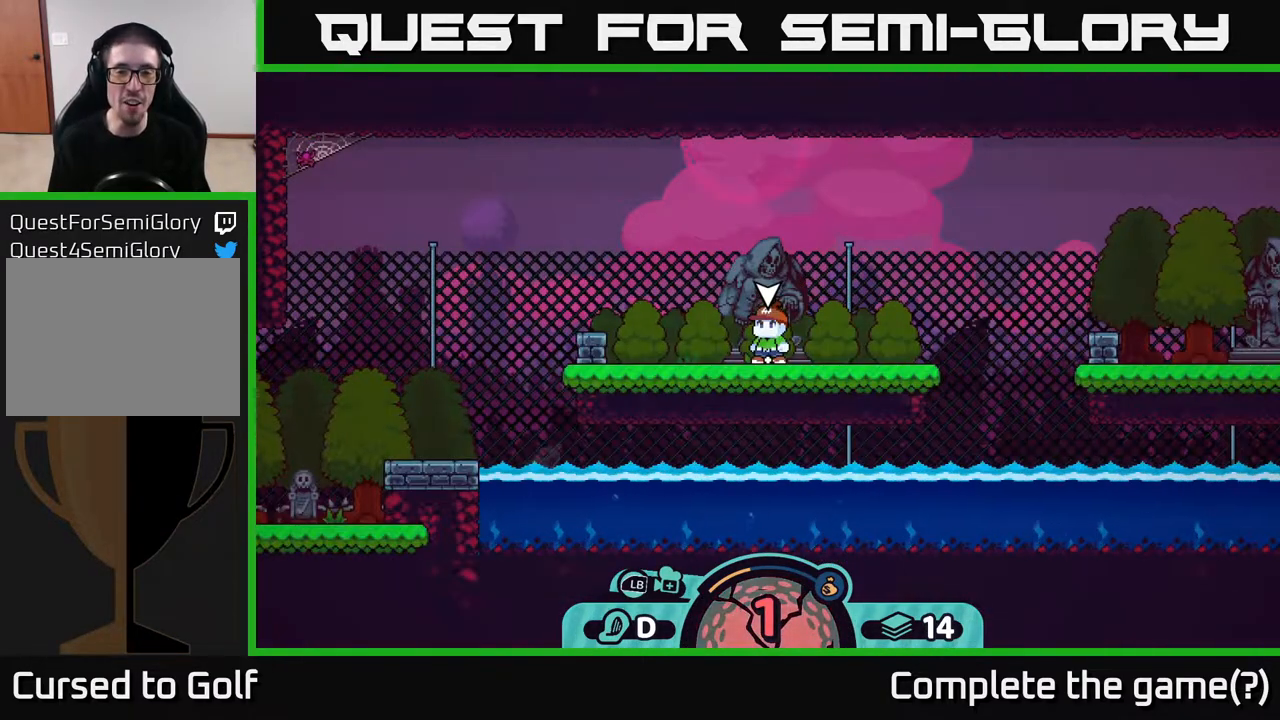
{"buttons": [], "left_stick": "center", "right_stick": "center", "events": [[150, "left_stick", "left"], [483, "left_stick", "center"]]}
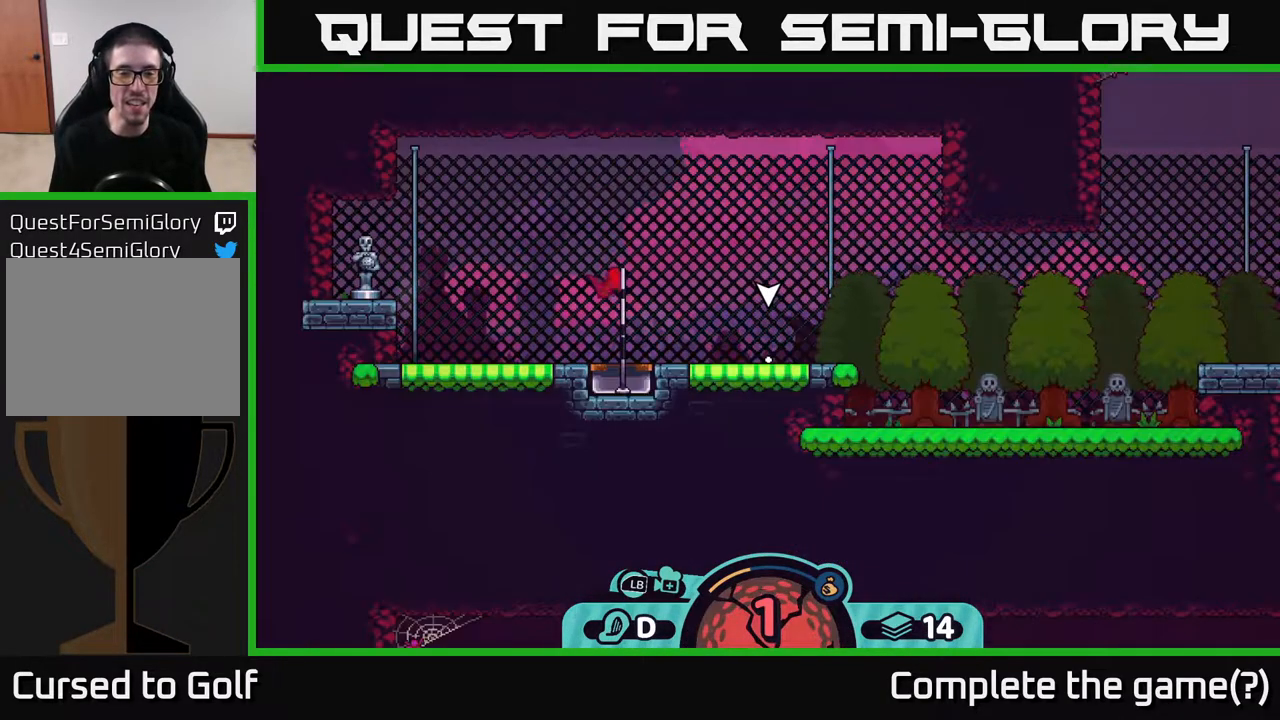
{"buttons": [], "left_stick": "center", "right_stick": "center", "events": []}
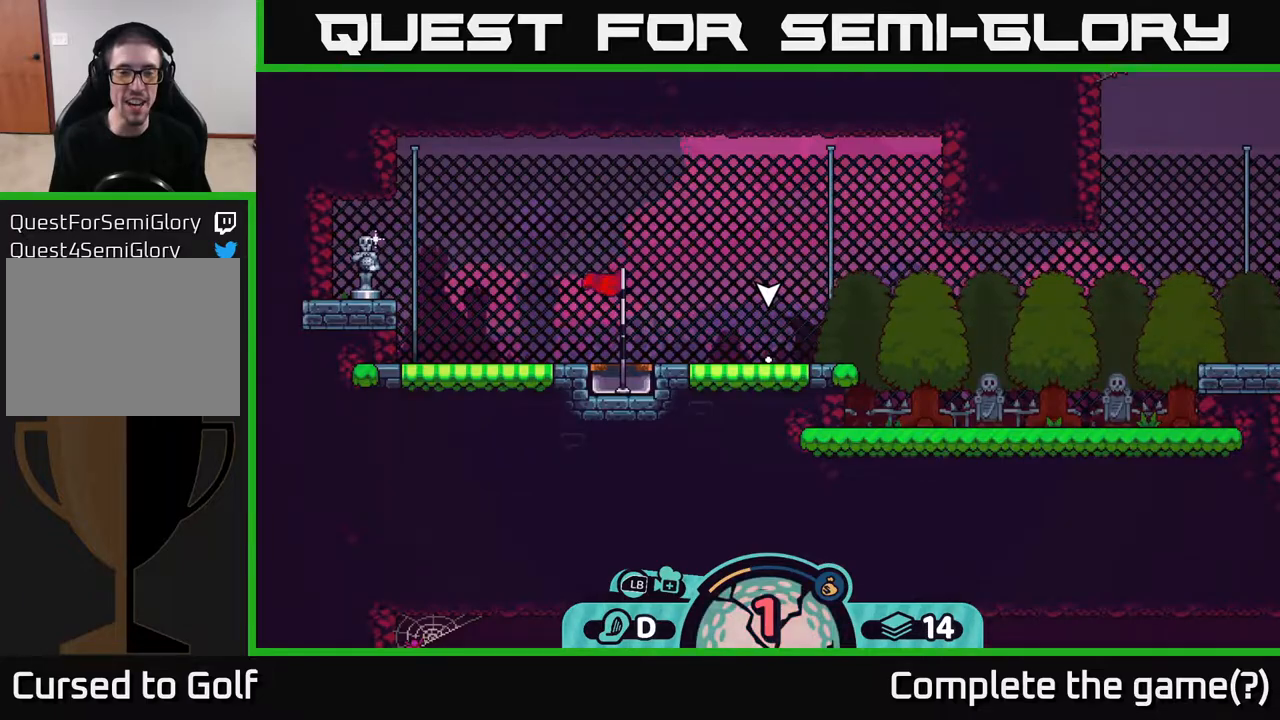
{"buttons": [], "left_stick": "left", "right_stick": "center", "events": [[333, "left_stick", "left"]]}
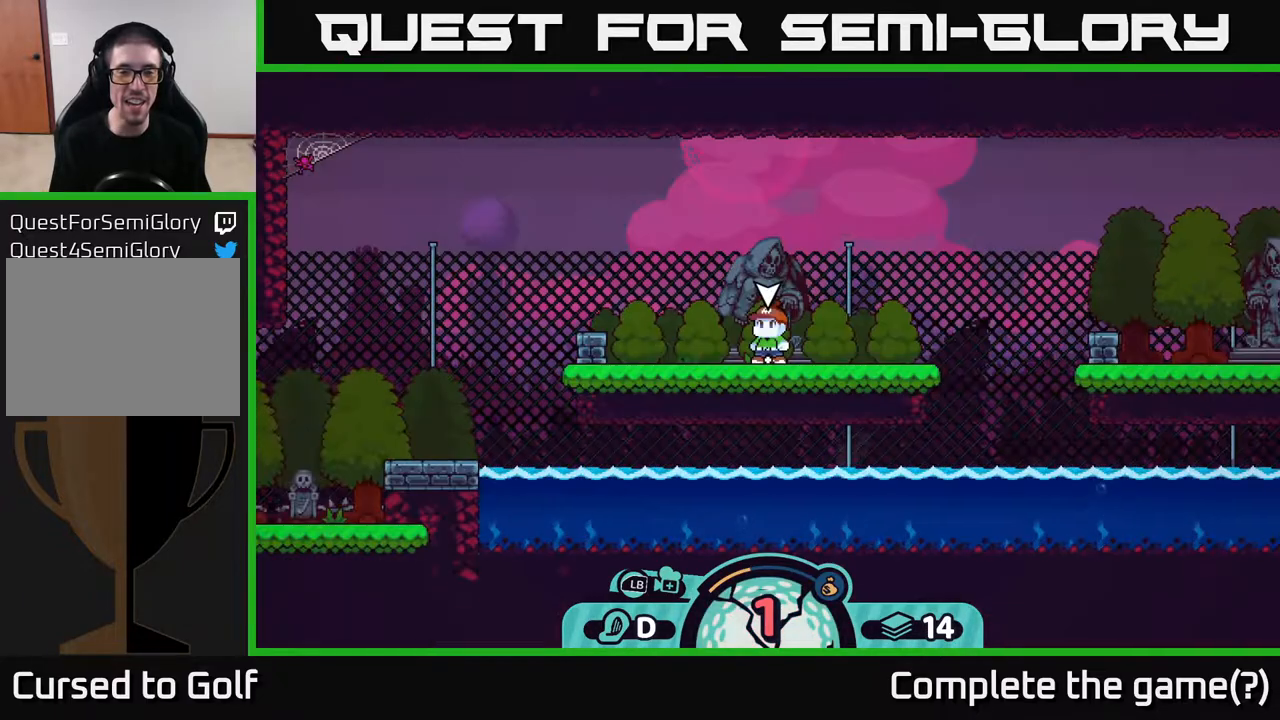
{"buttons": [], "left_stick": "center", "right_stick": "center", "events": [[500, "left_stick", "center"]]}
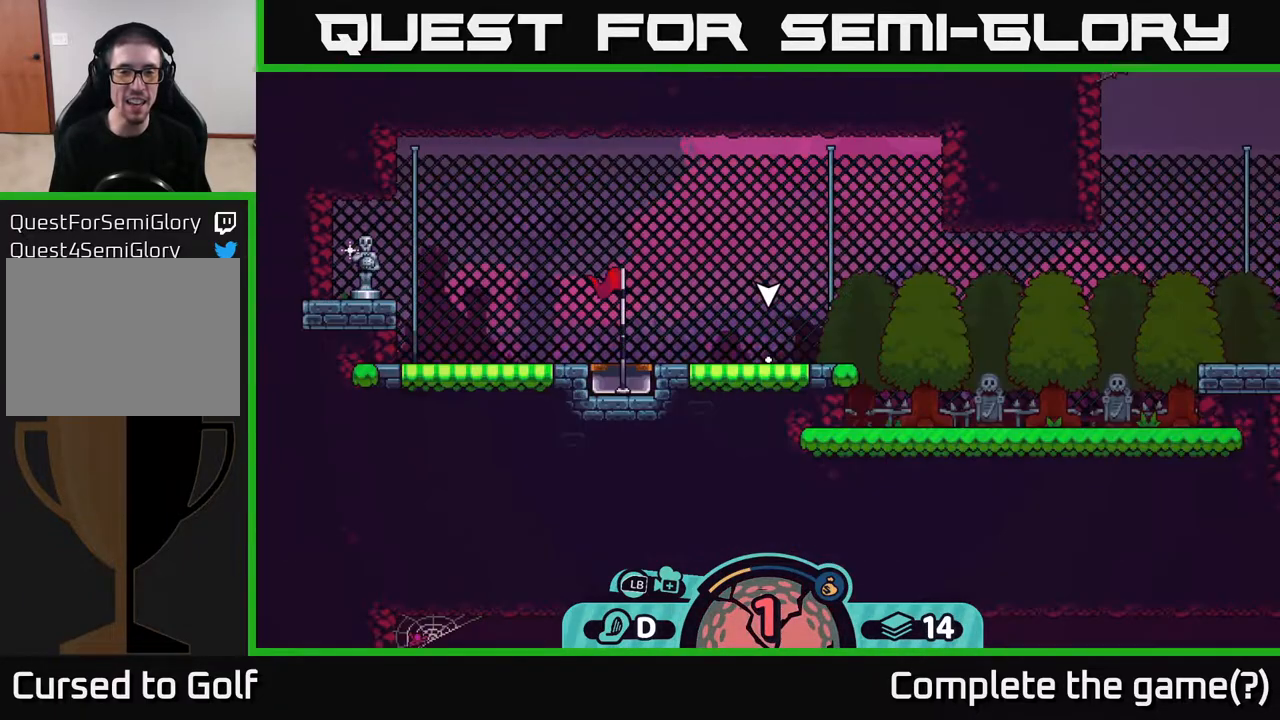
{"buttons": [], "left_stick": "right", "right_stick": "center", "events": [[400, "left_stick", "right"]]}
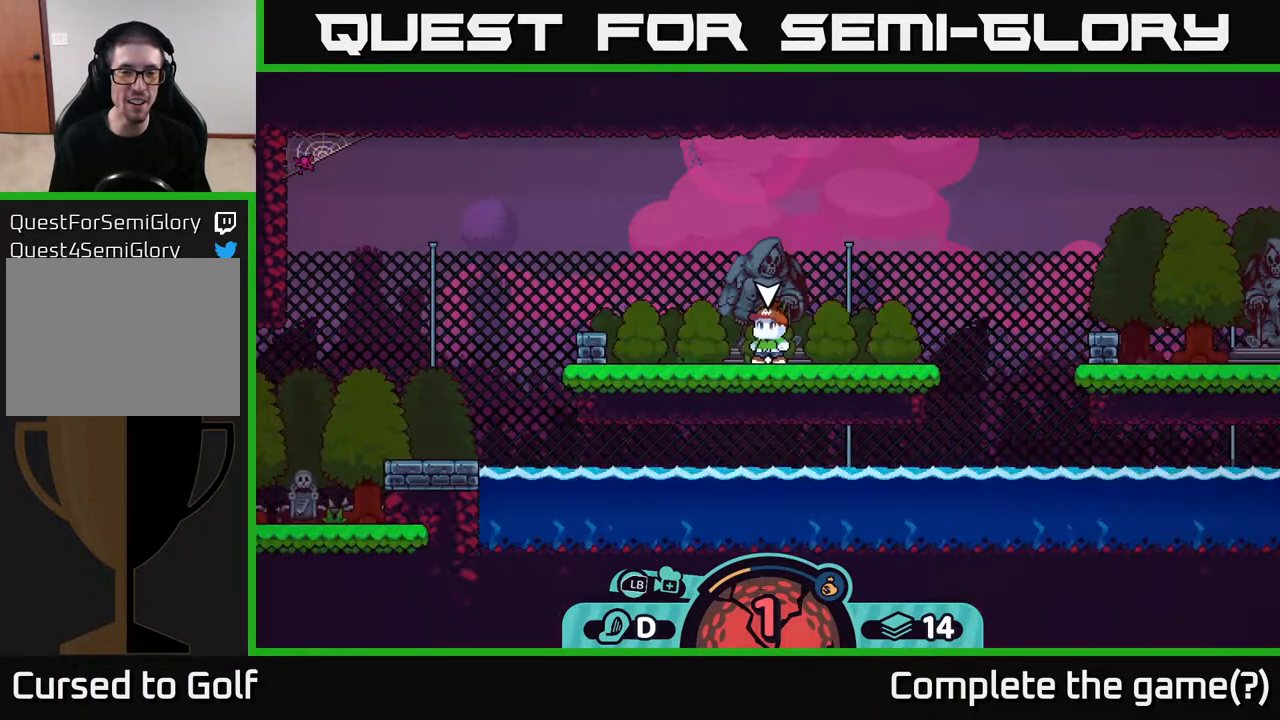
{"buttons": [], "left_stick": "center", "right_stick": "center", "events": [[33, "left_stick", "center"], [117, "left_stick", "left"], [300, "left_stick", "center"]]}